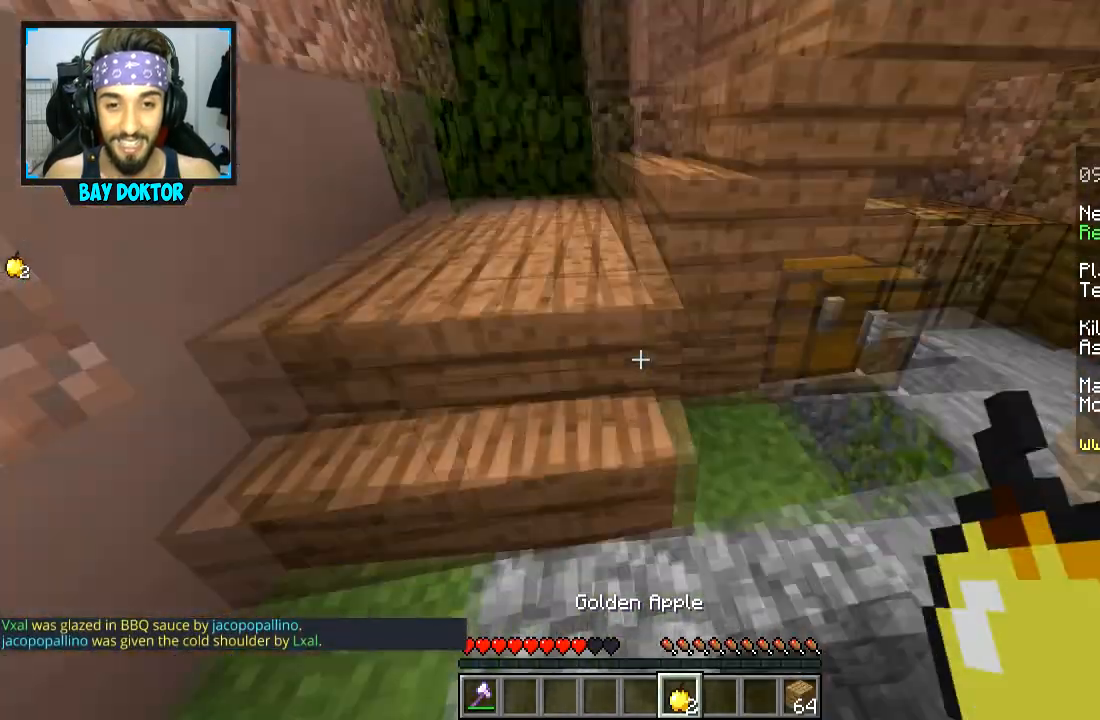
Gameplay with keyboard and mouse; each line is a JSON object with the keys and mouse buttons held at the frame after it. "events" lists presses ("down") and releases ("up") of "a", "d", "s", "space", "w", "mouse_left" and "mouse_right" between this image and that frame as [ms after this image, input, new state], when the widget could be followed in between. "mouse_left", "mouse_right" = the "left", "right" buttons of the "mouse" list. No other keys are recorded. Fast repeated clicks can show as one long hold. Mouse movement is not recorded.
{"keys": ["w"], "mouse": [], "events": [[234, "w", "down"], [384, "space", "down"], [484, "space", "up"]]}
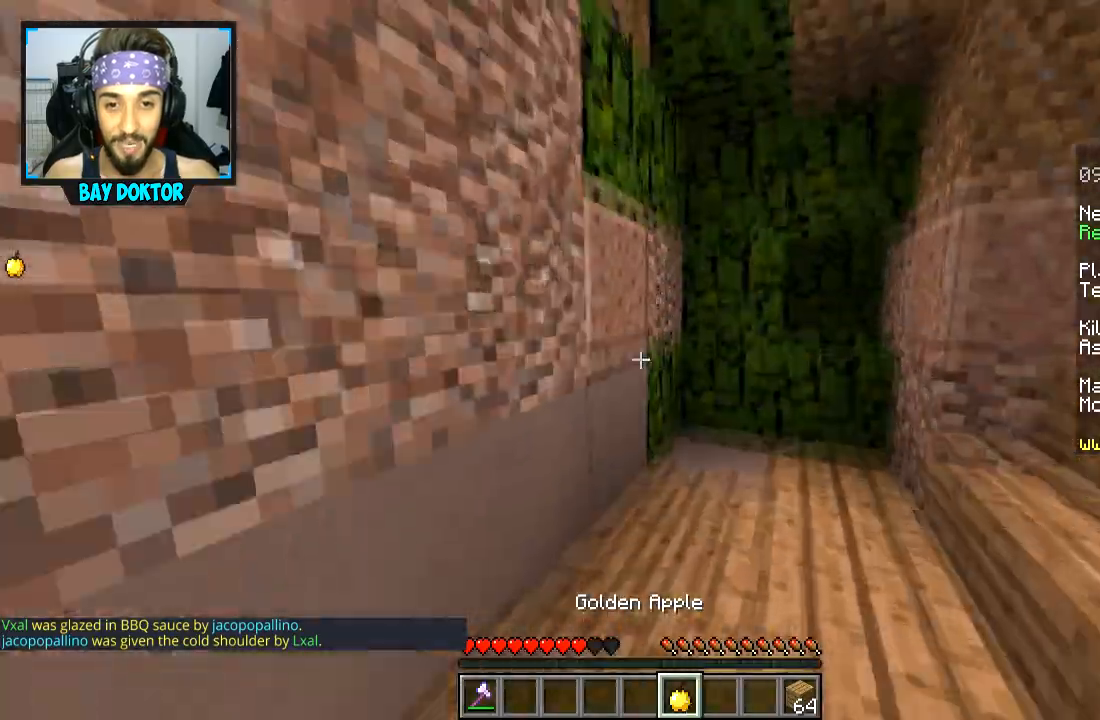
{"keys": ["s"], "mouse": ["right"], "events": [[33, "mouse_right", "down"], [83, "d", "down"], [133, "w", "up"], [333, "s", "down"], [433, "d", "up"]]}
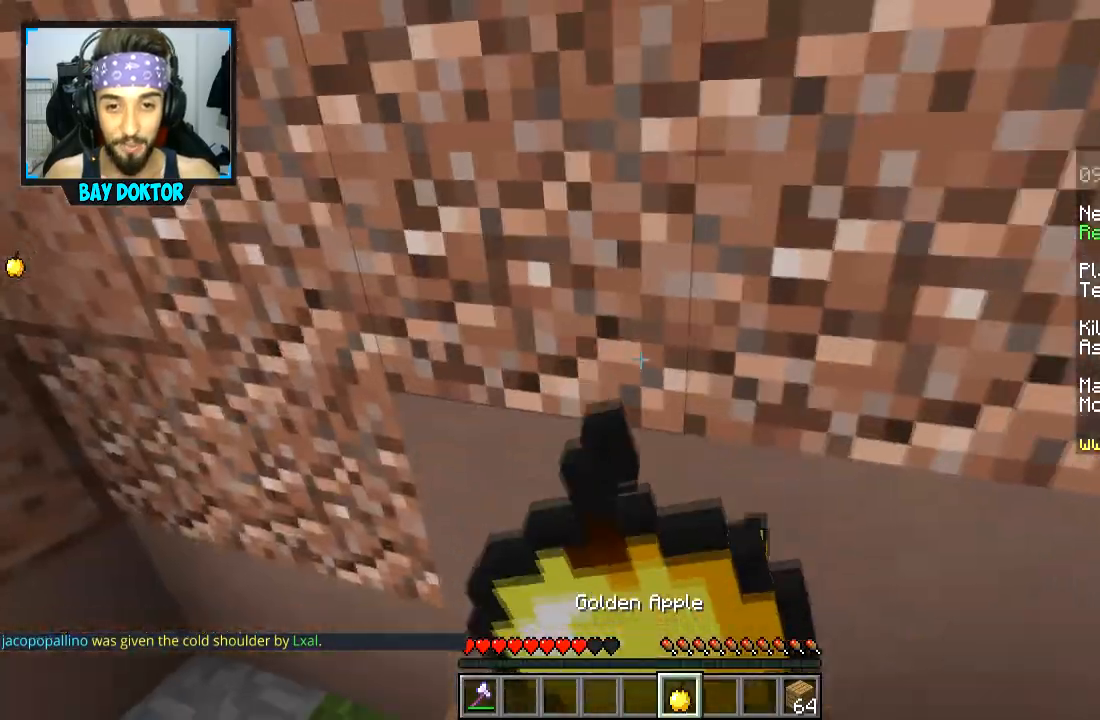
{"keys": [], "mouse": ["right"], "events": [[284, "d", "down"], [434, "d", "up"], [484, "s", "up"]]}
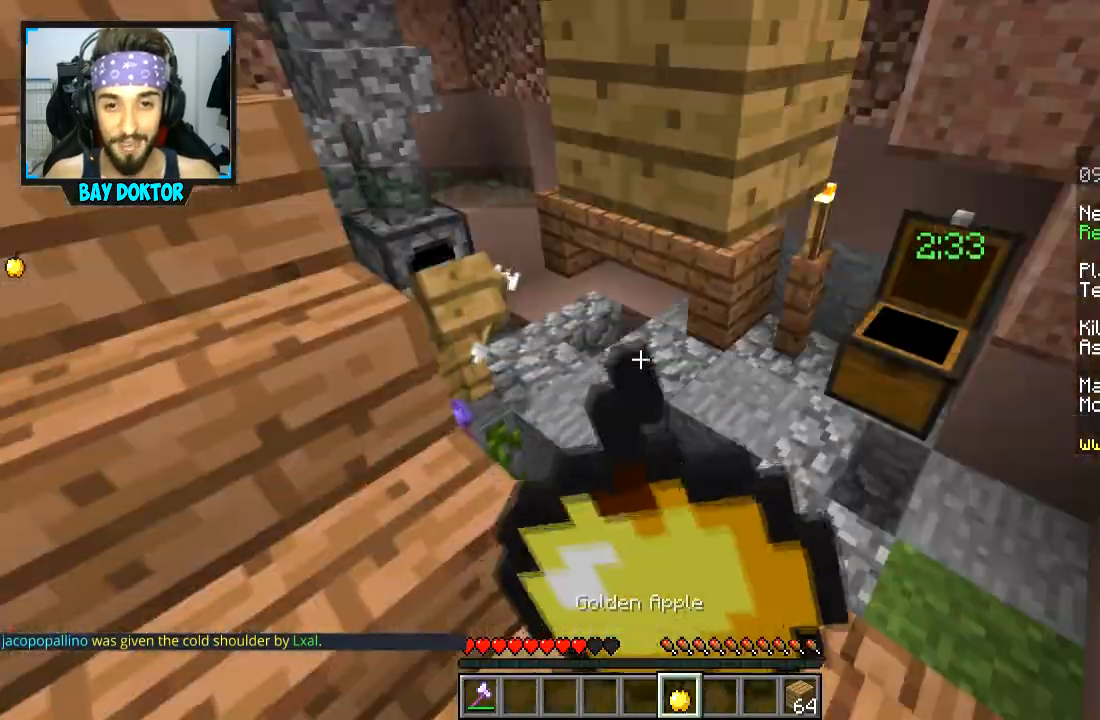
{"keys": [], "mouse": ["right"], "events": []}
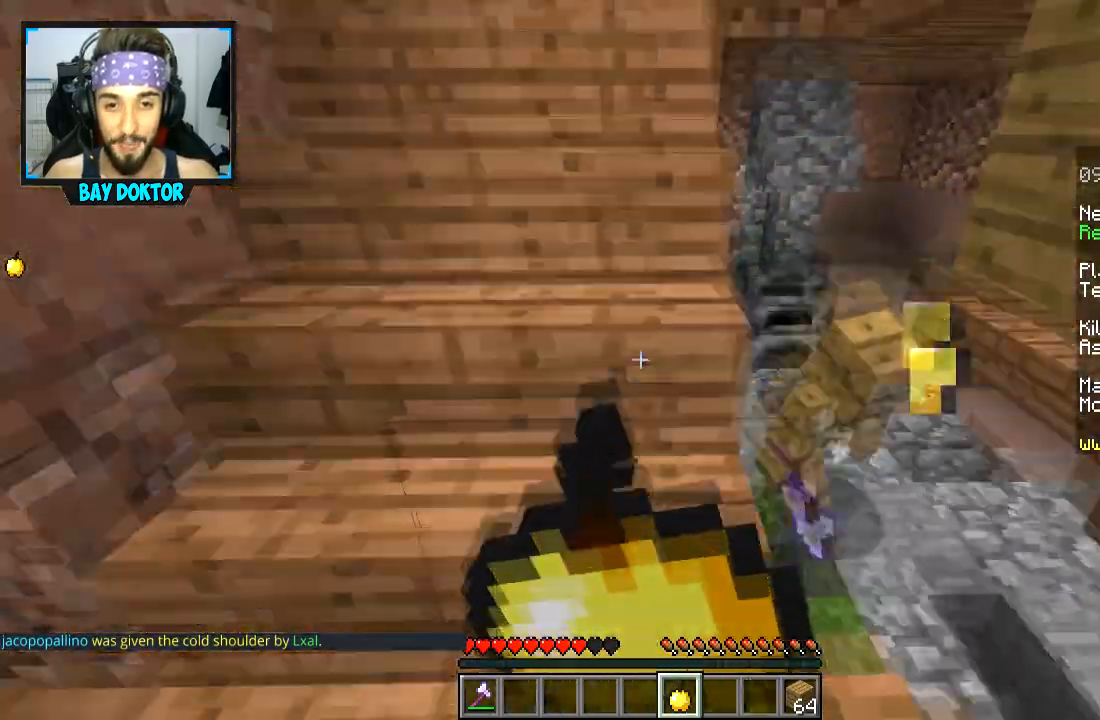
{"keys": ["space", "w"], "mouse": [], "events": [[284, "w", "down"], [334, "mouse_right", "up"], [434, "a", "down"], [434, "space", "down"], [484, "a", "up"]]}
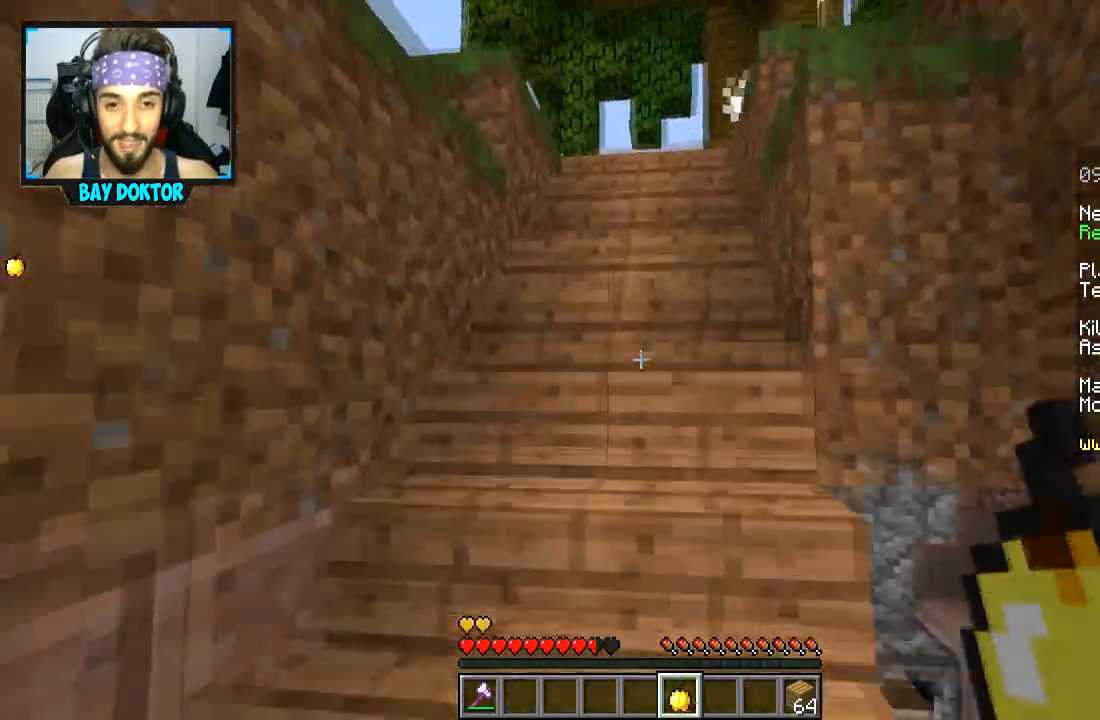
{"keys": ["w"], "mouse": [], "events": [[33, "space", "up"]]}
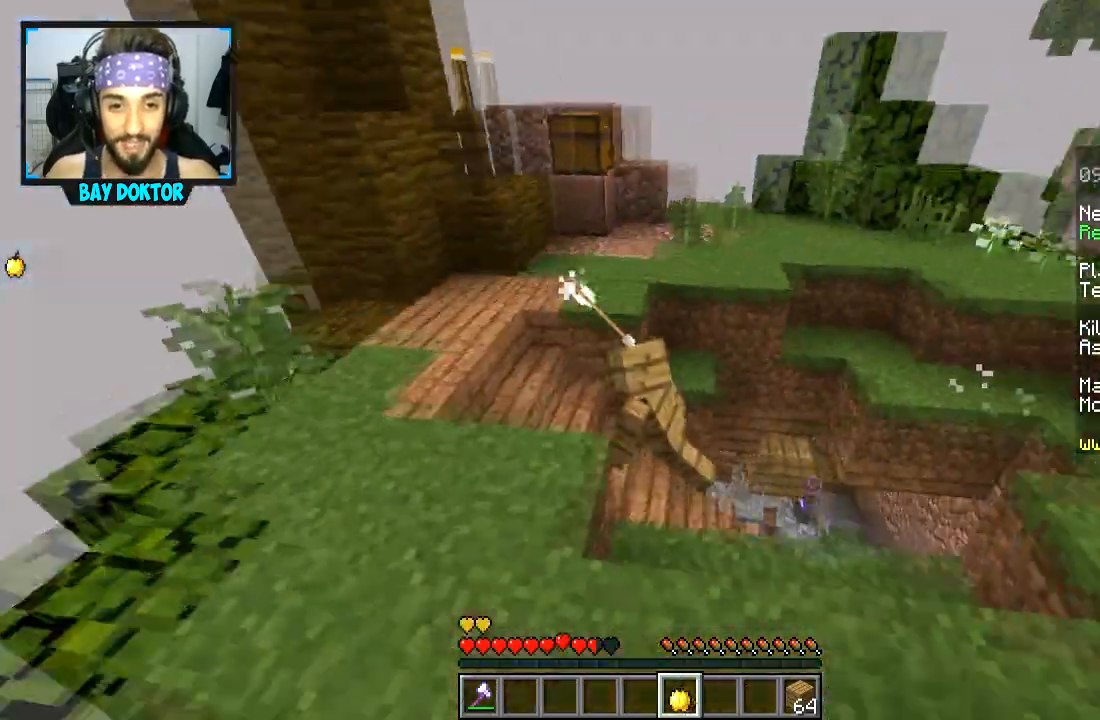
{"keys": [], "mouse": [], "events": [[34, "w", "up"], [84, "d", "down"], [284, "d", "up"]]}
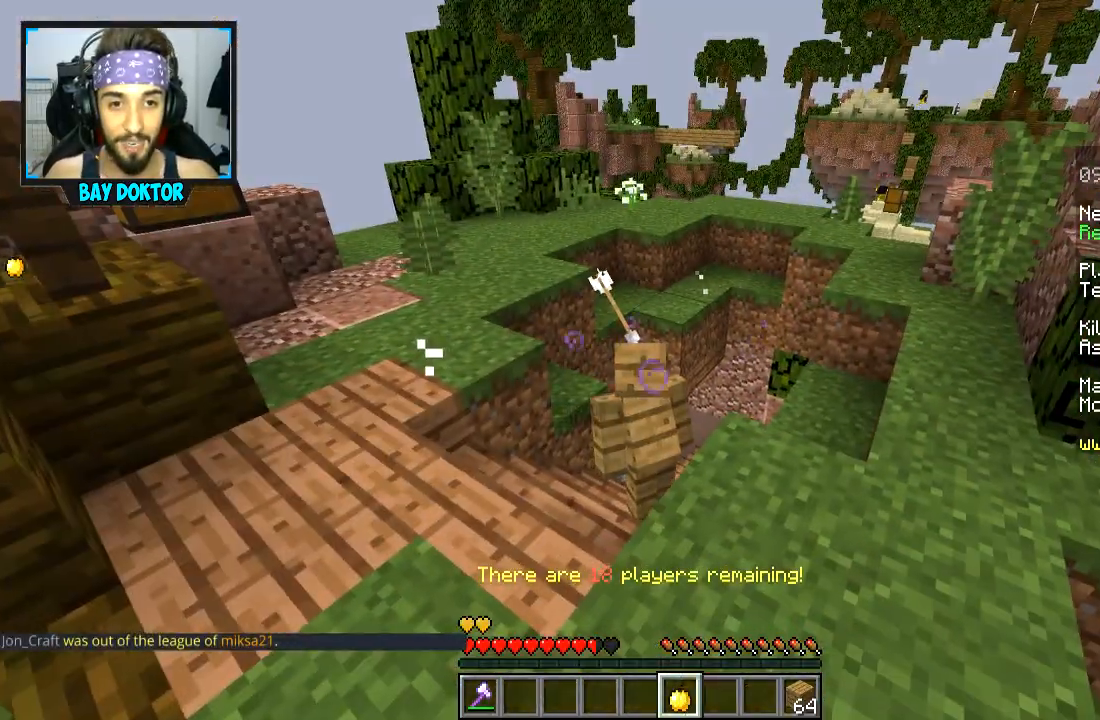
{"keys": ["d", "w"], "mouse": [], "events": [[100, "d", "down"], [300, "w", "down"]]}
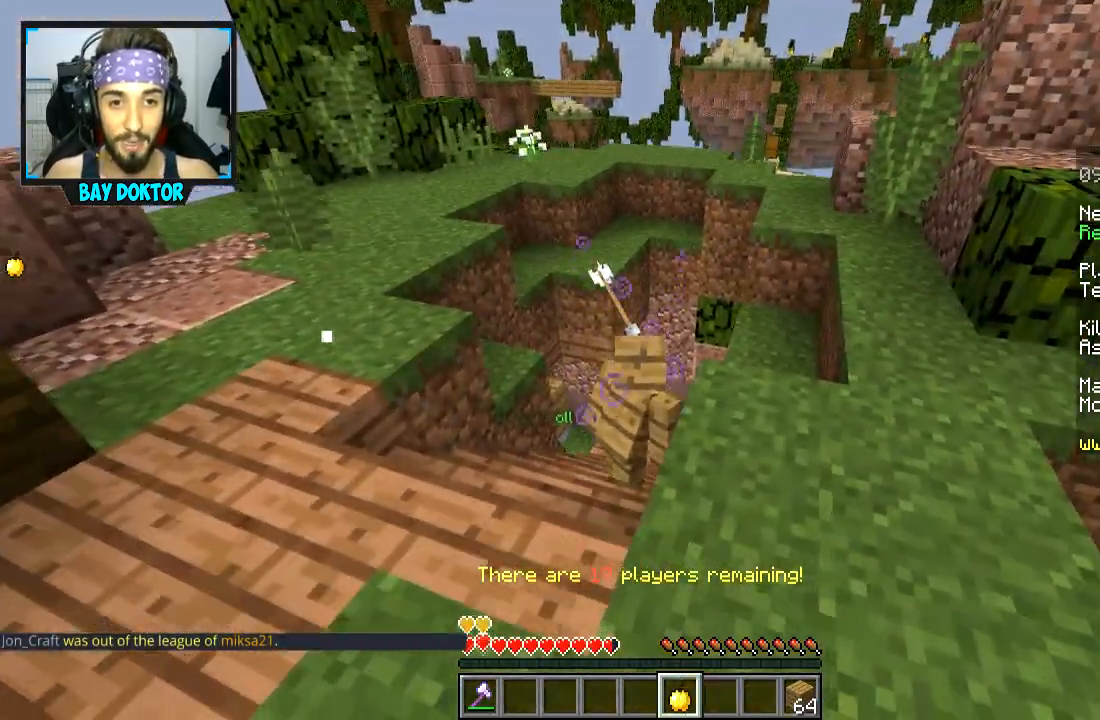
{"keys": [], "mouse": [], "events": [[200, "d", "up"], [250, "w", "up"]]}
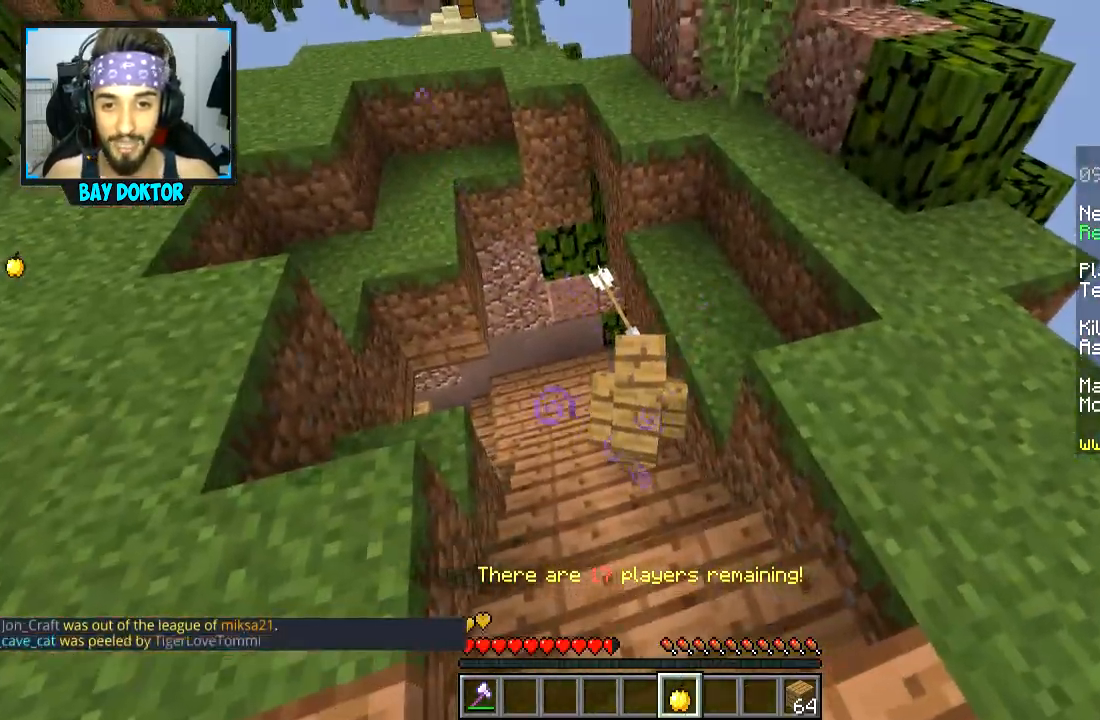
{"keys": [], "mouse": [], "events": [[200, "d", "down"], [300, "d", "up"]]}
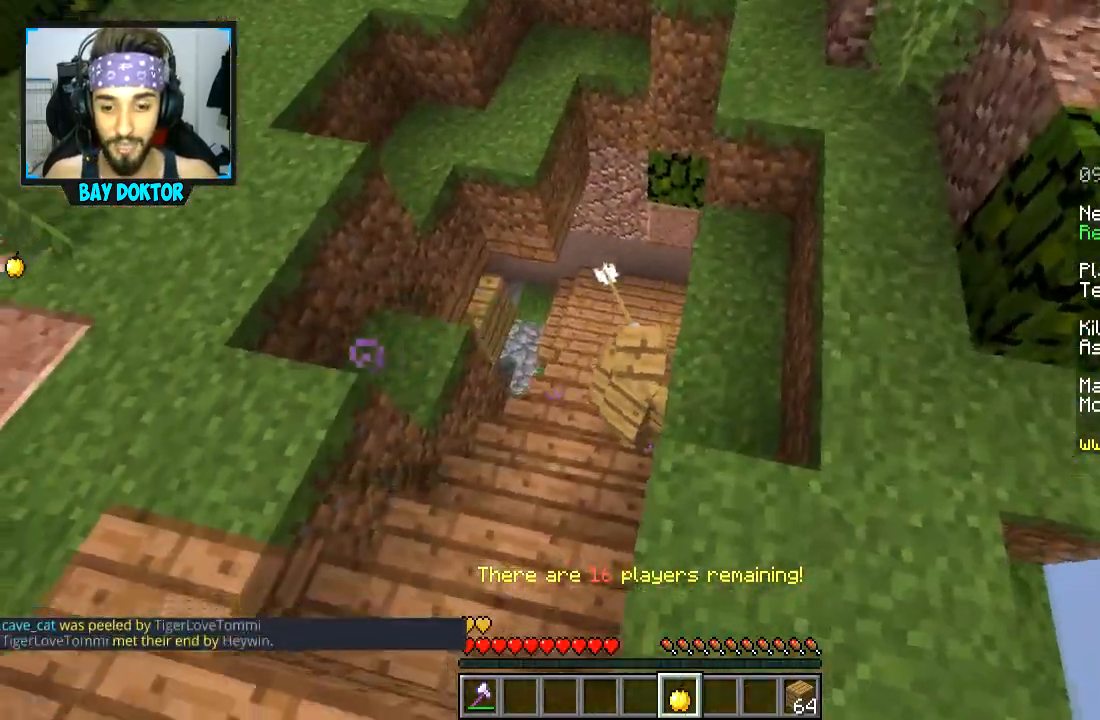
{"keys": [], "mouse": [], "events": [[50, "a", "down"], [200, "a", "up"]]}
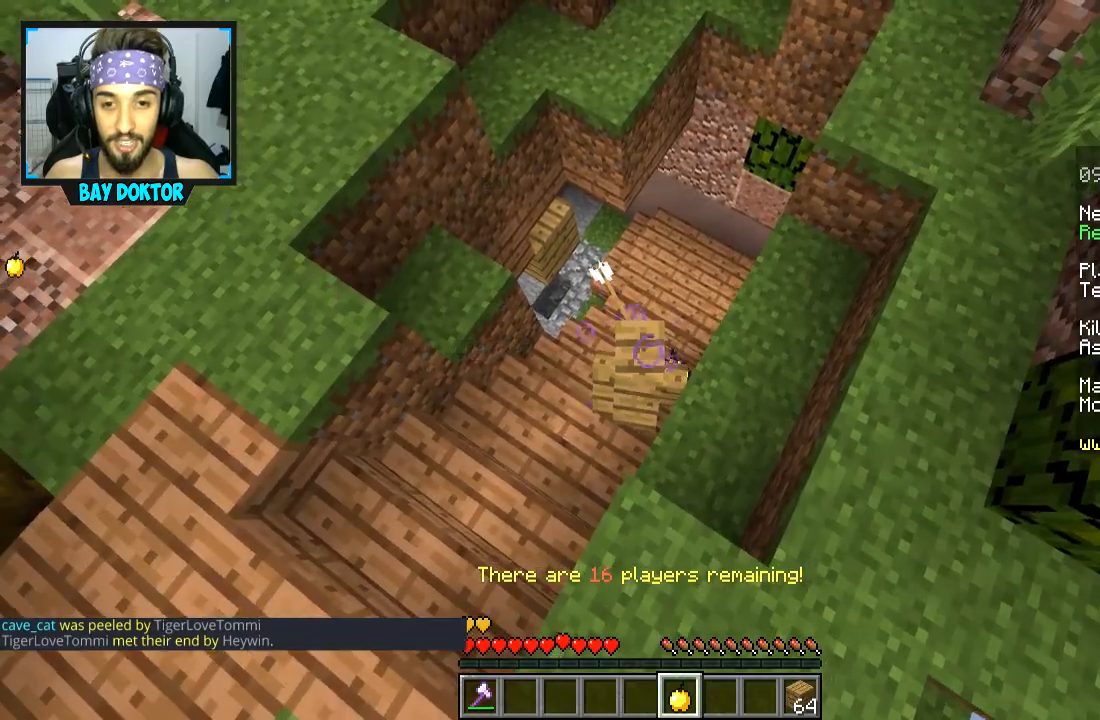
{"keys": [], "mouse": [], "events": []}
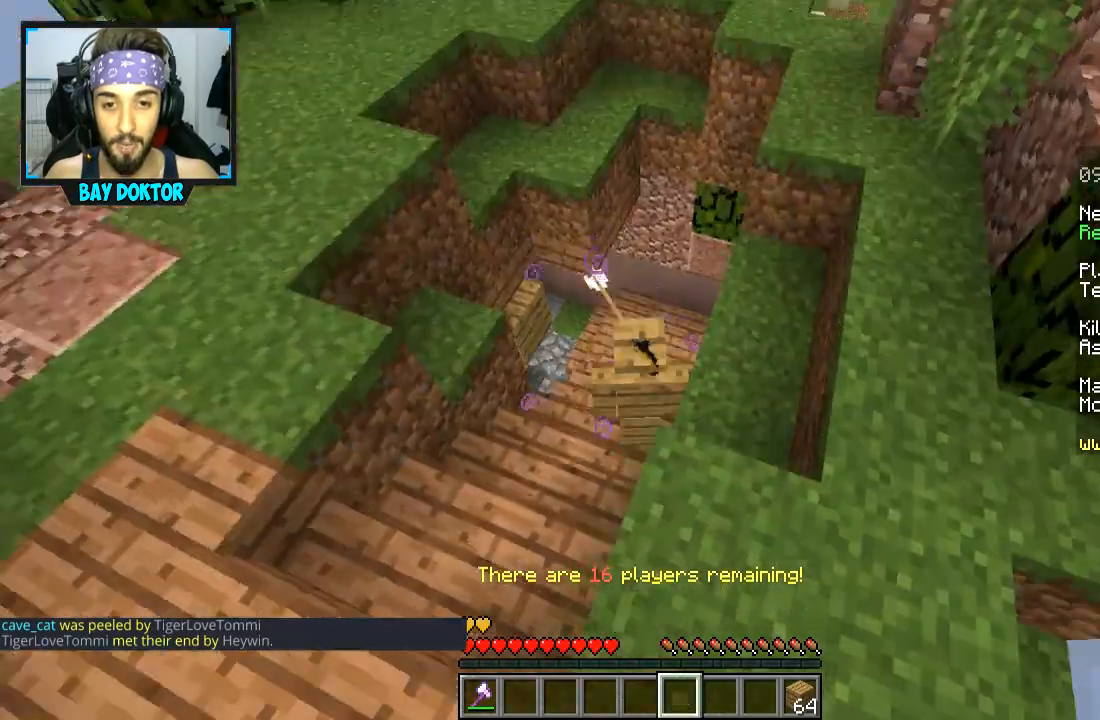
{"keys": ["a", "s"], "mouse": [], "events": [[451, "s", "down"], [501, "a", "down"]]}
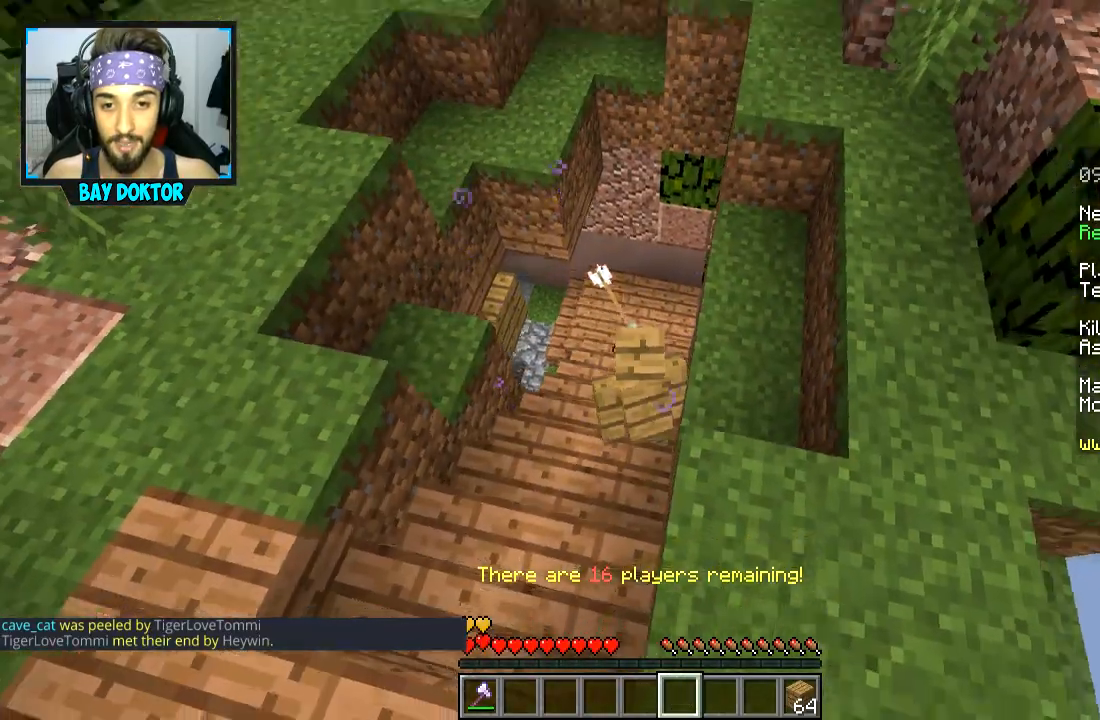
{"keys": ["d"], "mouse": [], "events": [[100, "s", "up"], [300, "a", "up"], [350, "d", "down"]]}
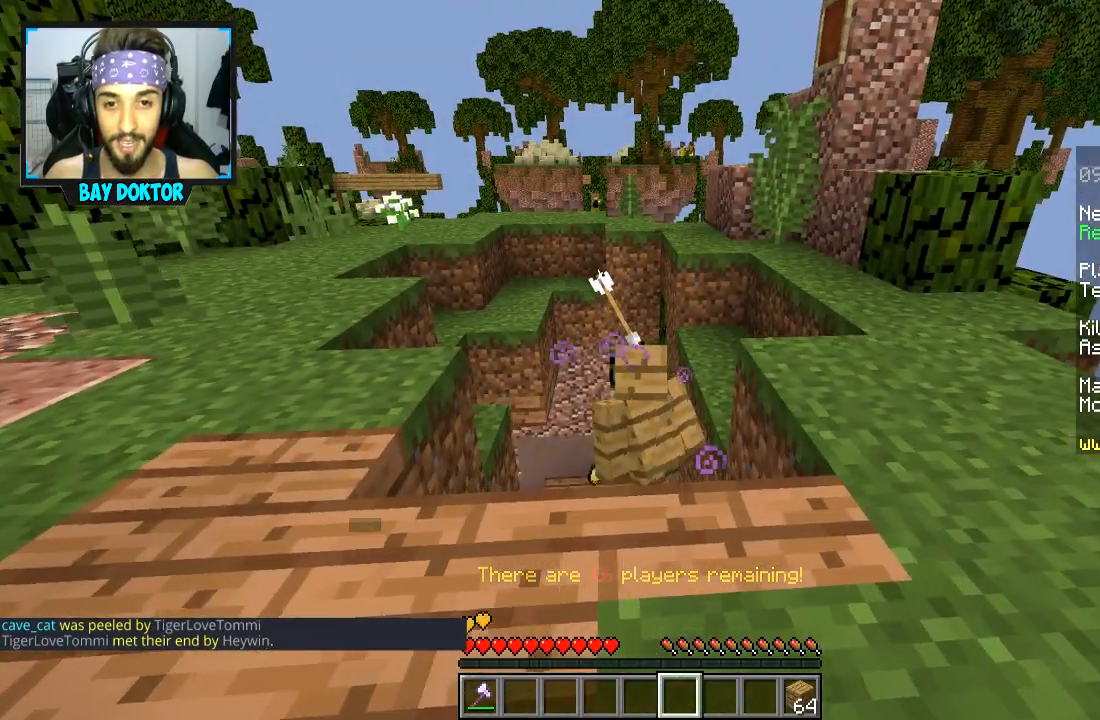
{"keys": ["d", "s"], "mouse": [], "events": [[50, "d", "up"], [150, "s", "down"], [300, "d", "down"]]}
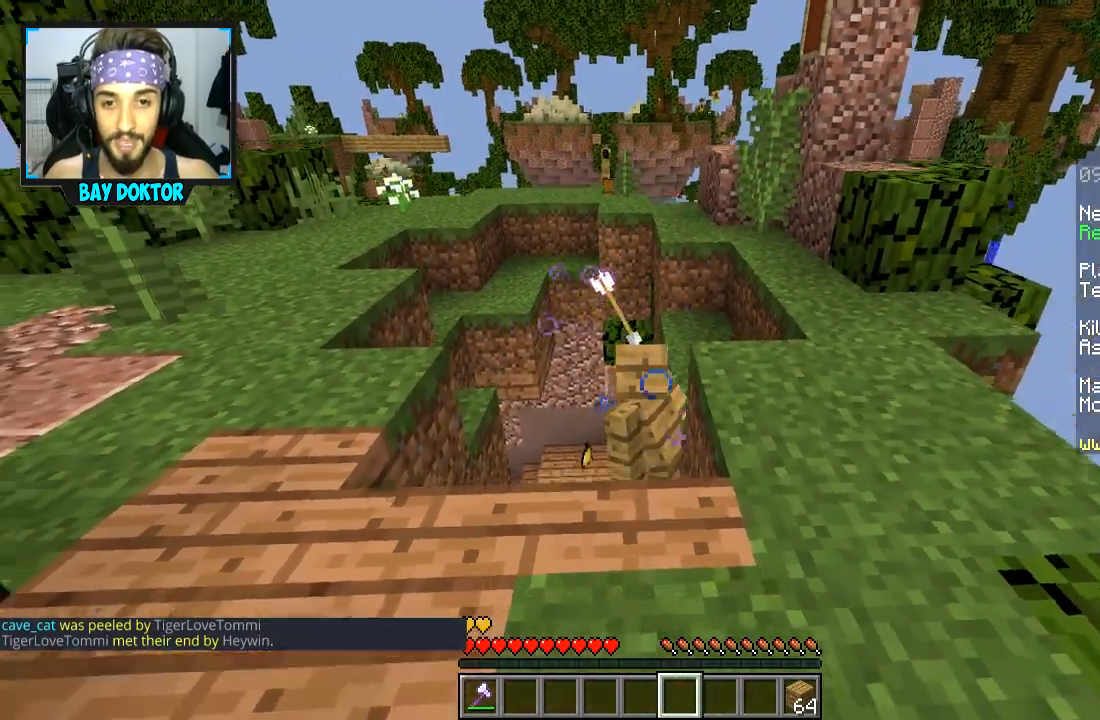
{"keys": ["d"], "mouse": [], "events": [[50, "d", "up"], [100, "d", "down"], [133, "s", "up"], [300, "space", "down"], [450, "space", "up"]]}
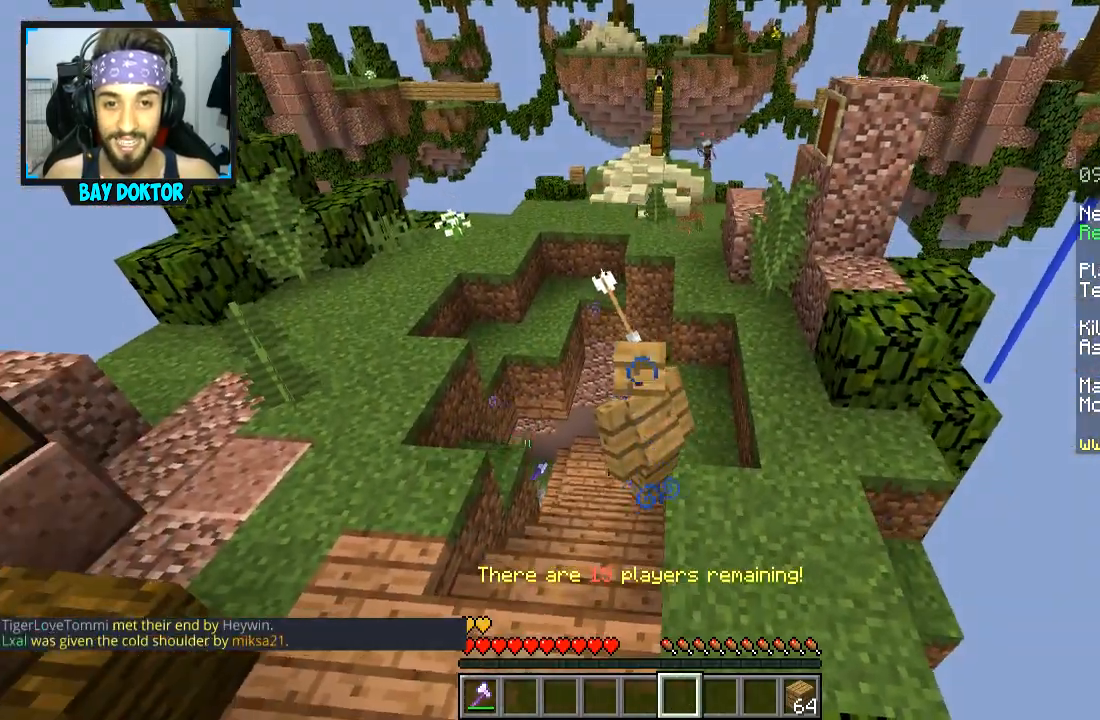
{"keys": ["d", "w"], "mouse": [], "events": [[251, "w", "down"]]}
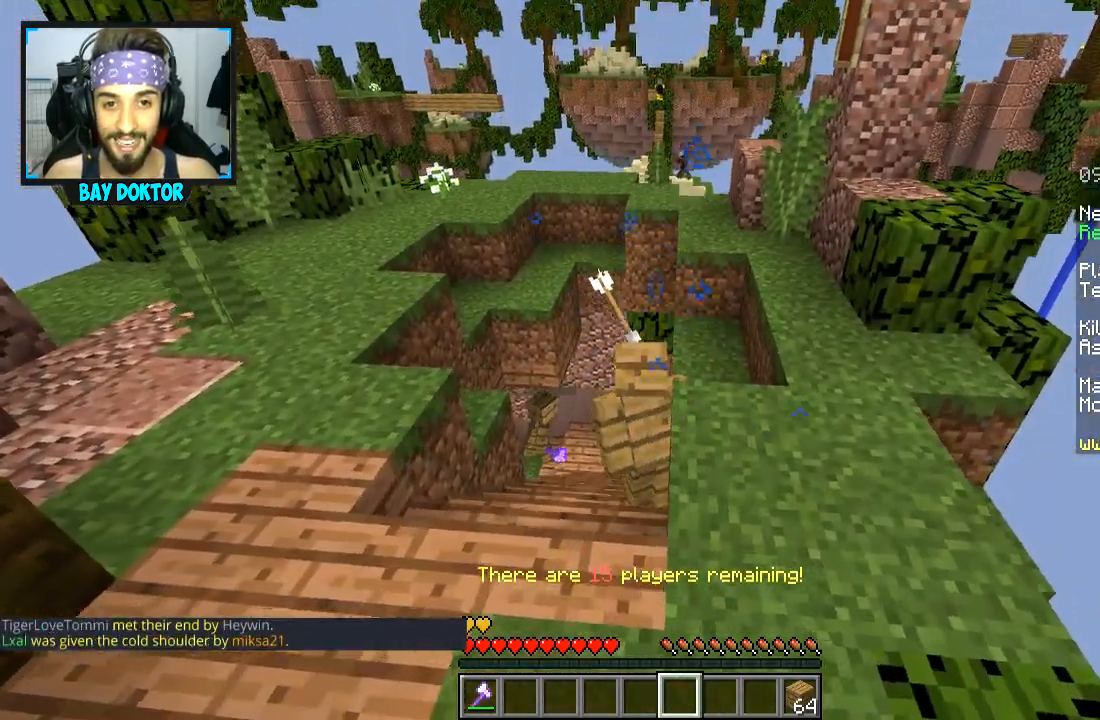
{"keys": ["d", "w"], "mouse": [], "events": [[150, "w", "up"], [501, "w", "down"]]}
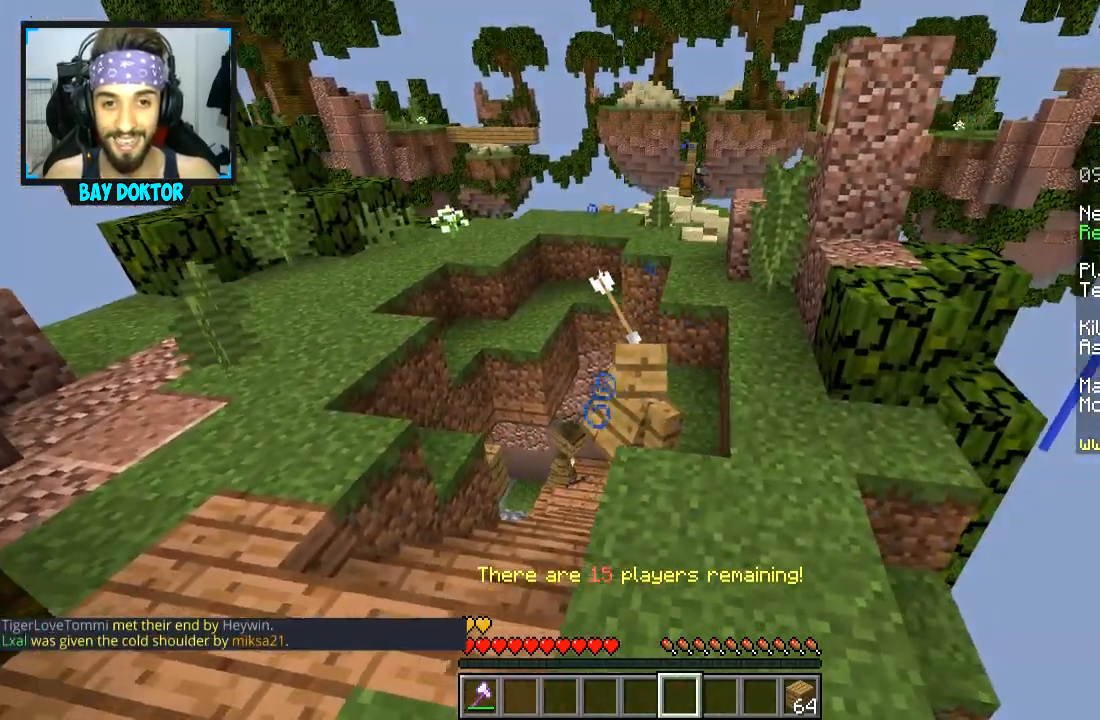
{"keys": [], "mouse": [], "events": [[350, "w", "up"], [400, "d", "up"]]}
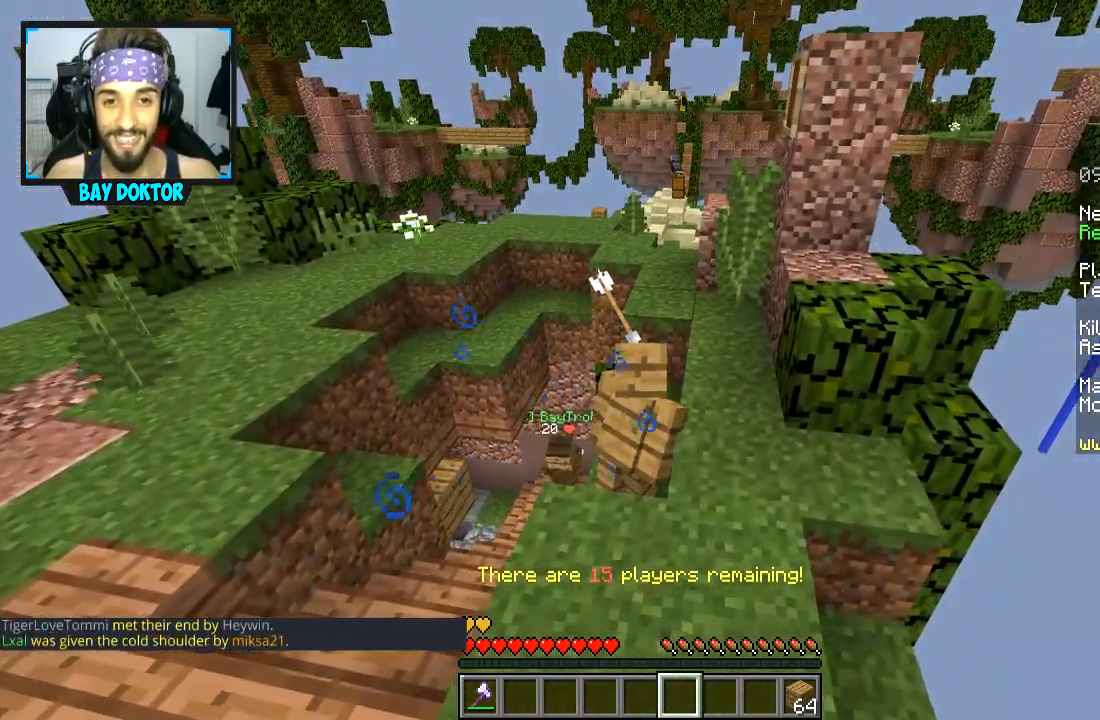
{"keys": ["w"], "mouse": [], "events": [[133, "w", "down"], [150, "space", "down"], [200, "space", "up"]]}
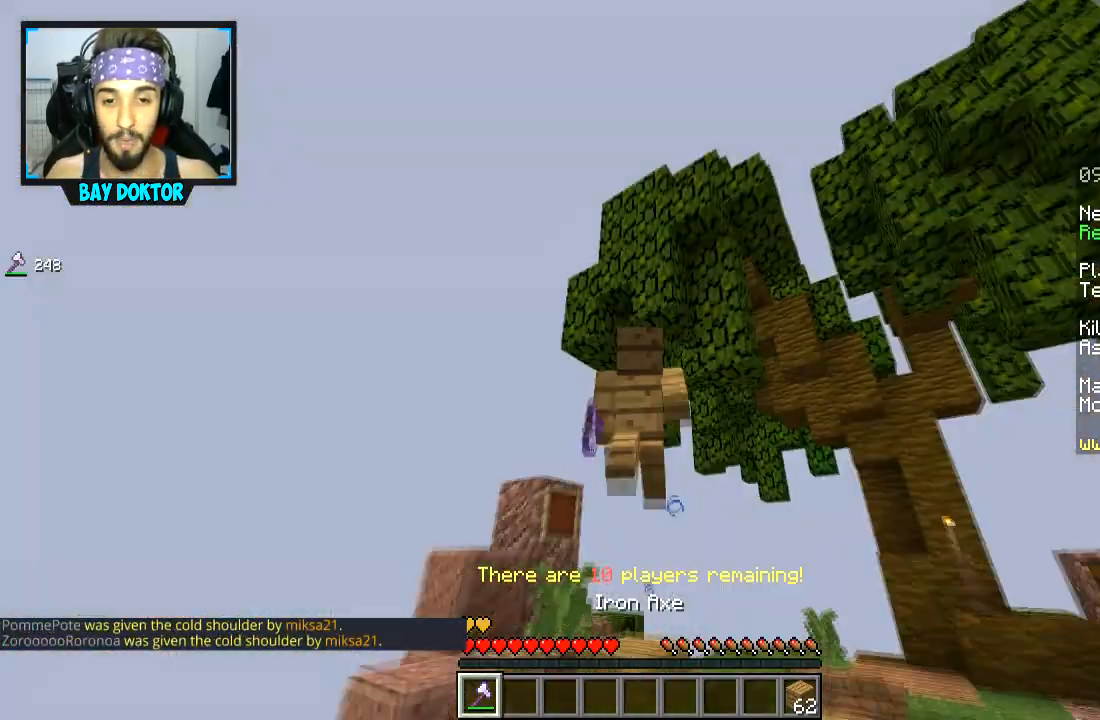
{"keys": ["w"], "mouse": [], "events": []}
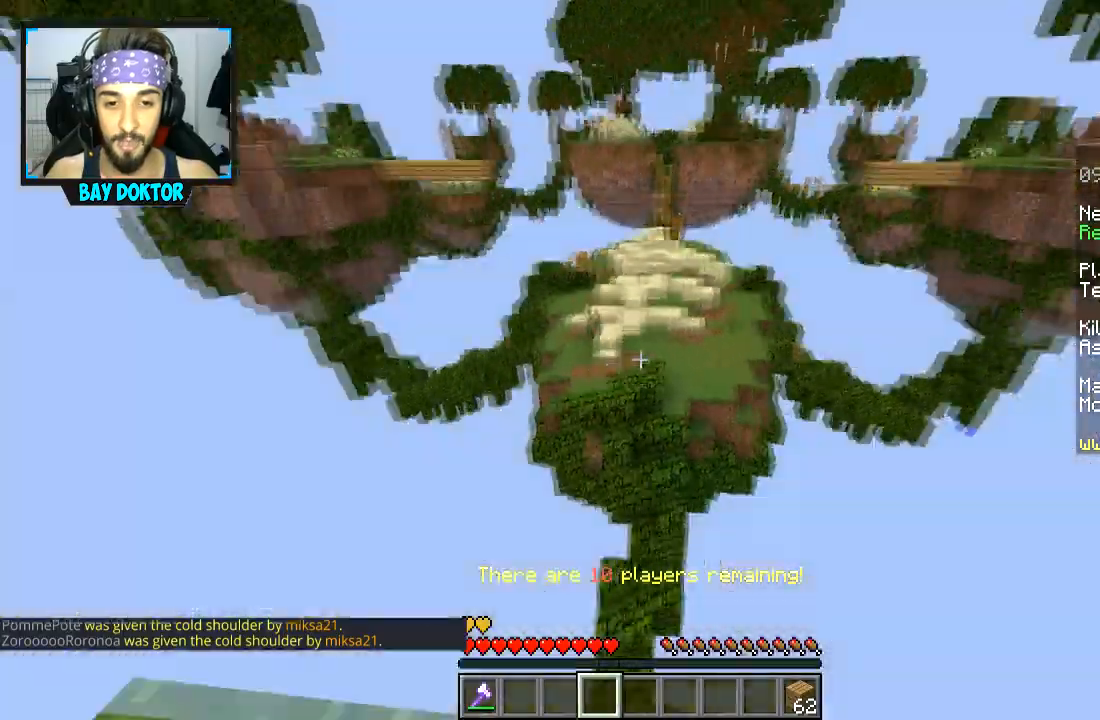
{"keys": ["w"], "mouse": [], "events": [[50, "space", "down"], [200, "space", "up"]]}
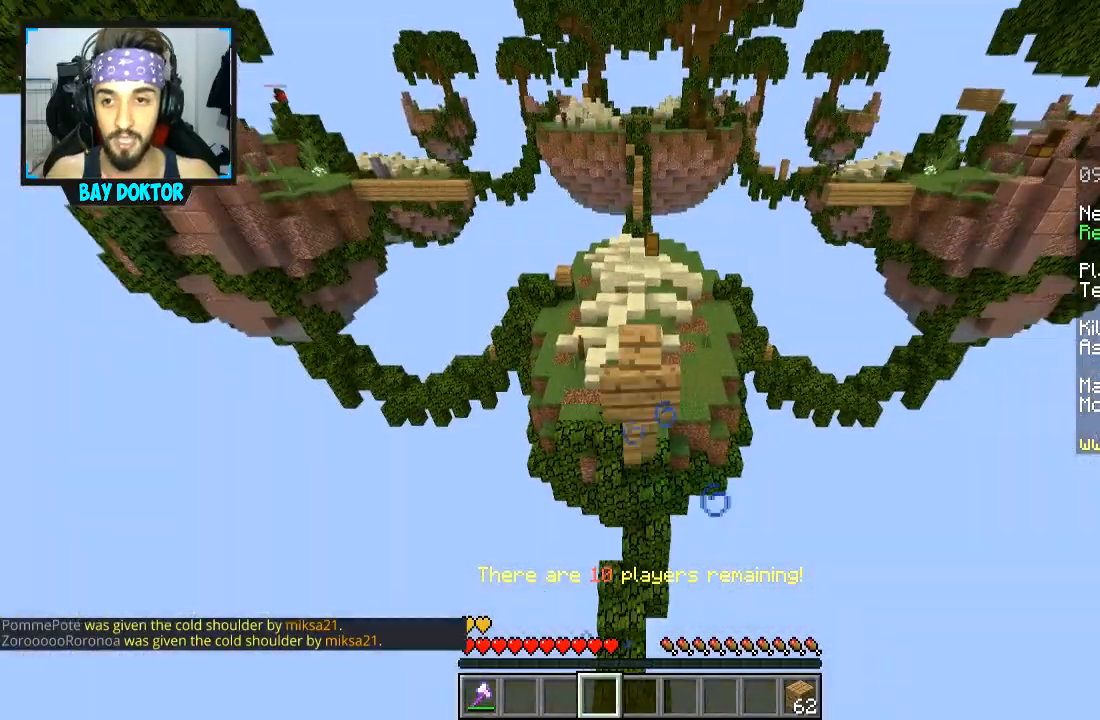
{"keys": ["w"], "mouse": [], "events": []}